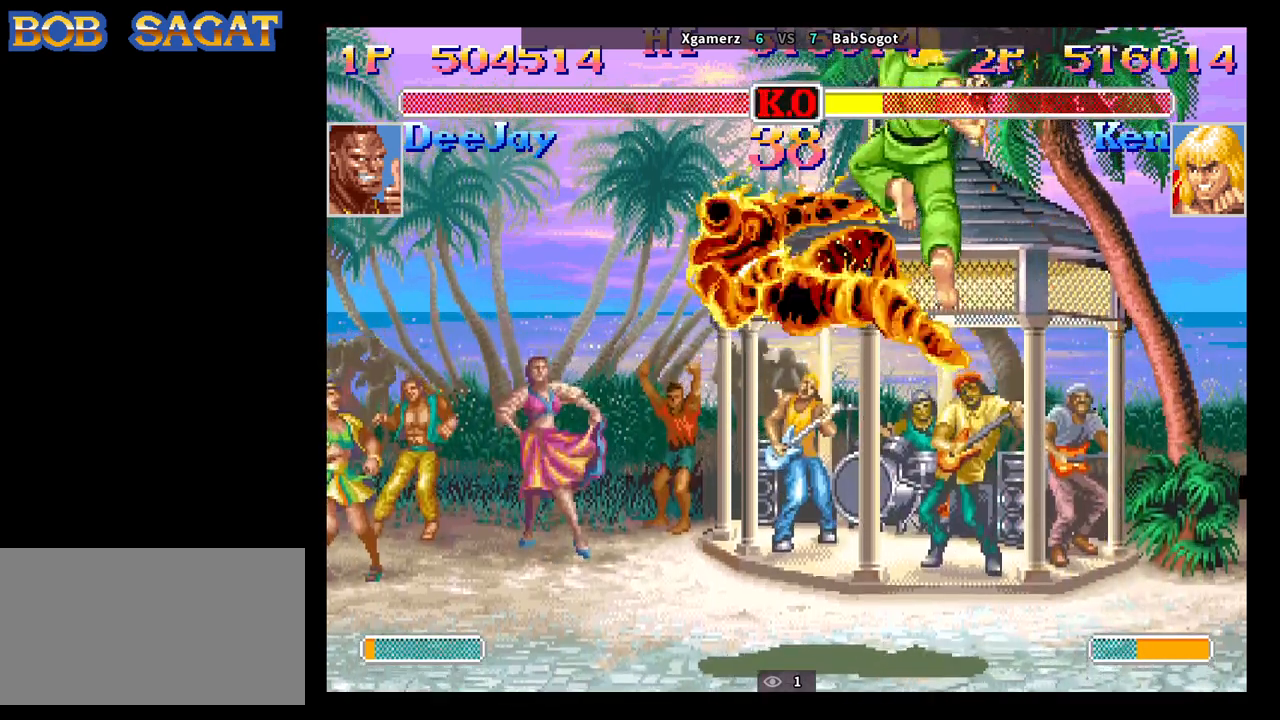
Gameplay with a controller (arcade stick); each line is a JSON object with the inputs held at the frame after it (dt_ms = milliseconds from this image to that frame). "events" lists button and stick changes between this image and that frame as [ms after this image, input, new state], when the widget could be followed in between. Not read: L3 R3.
{"dt_ms": 500, "buttons": [], "left_stick": "center", "events": []}
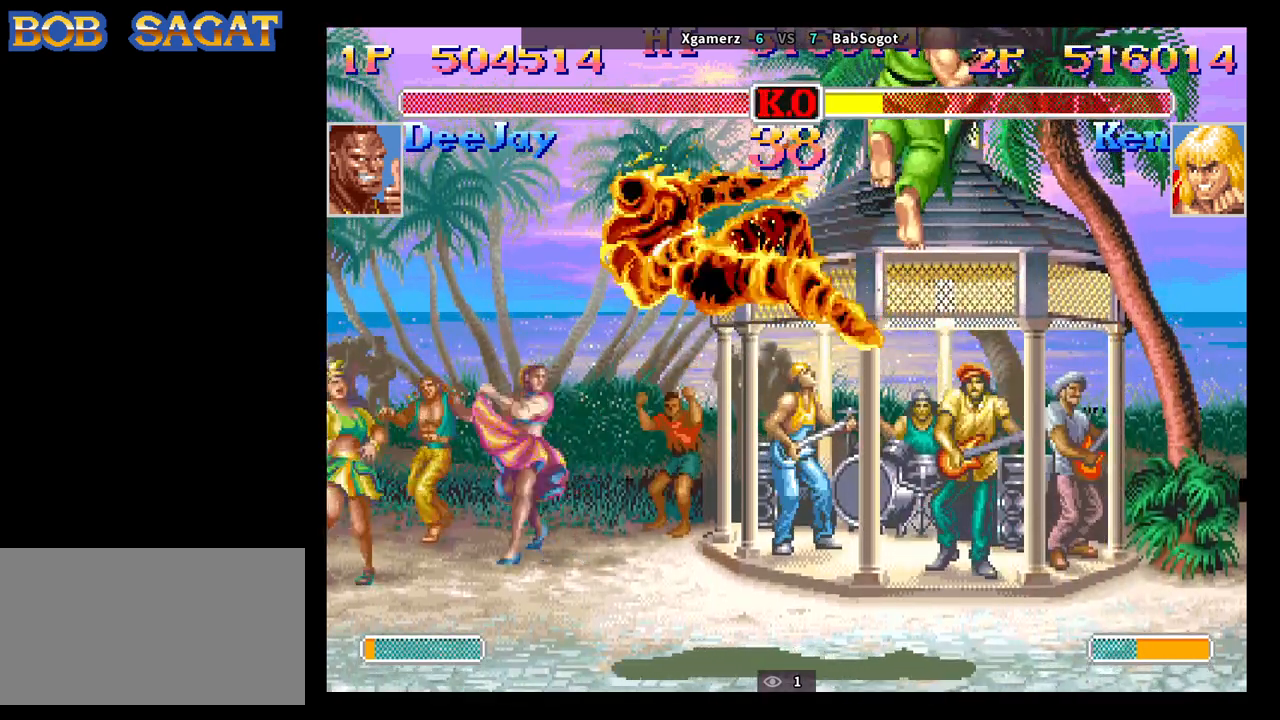
{"dt_ms": 500, "buttons": [], "left_stick": "center", "events": []}
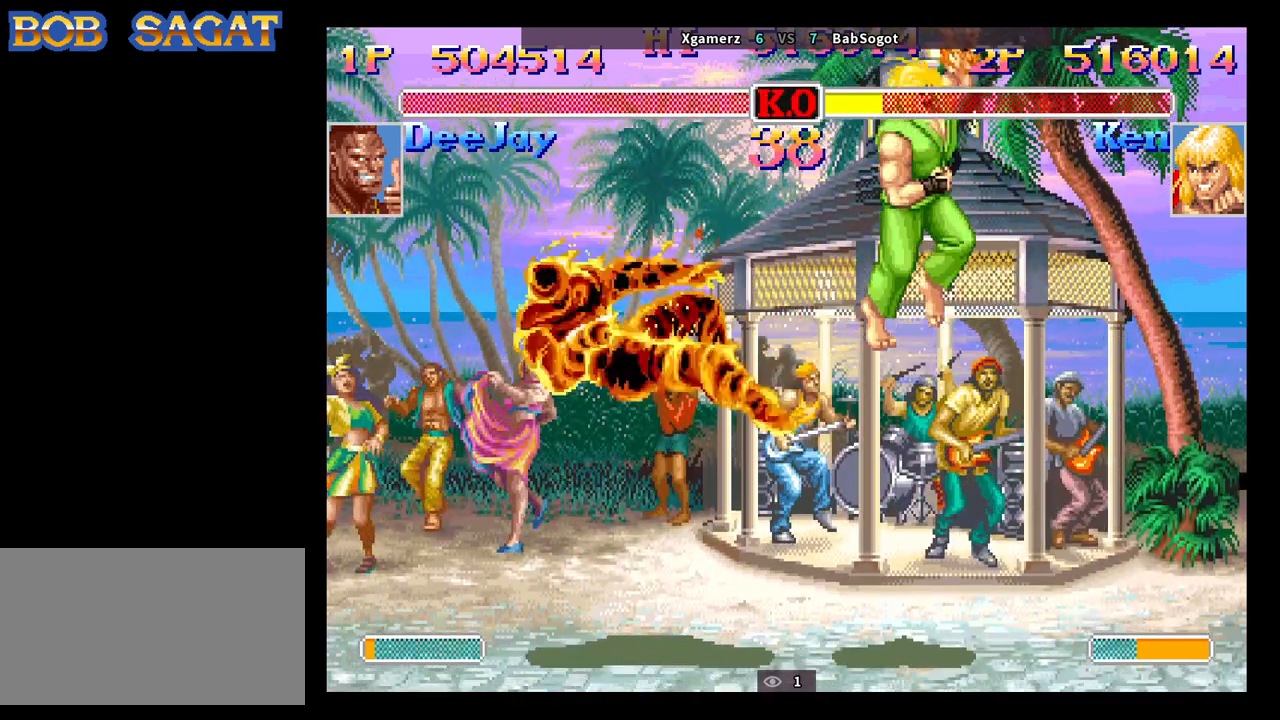
{"dt_ms": 500, "buttons": [], "left_stick": "center", "events": []}
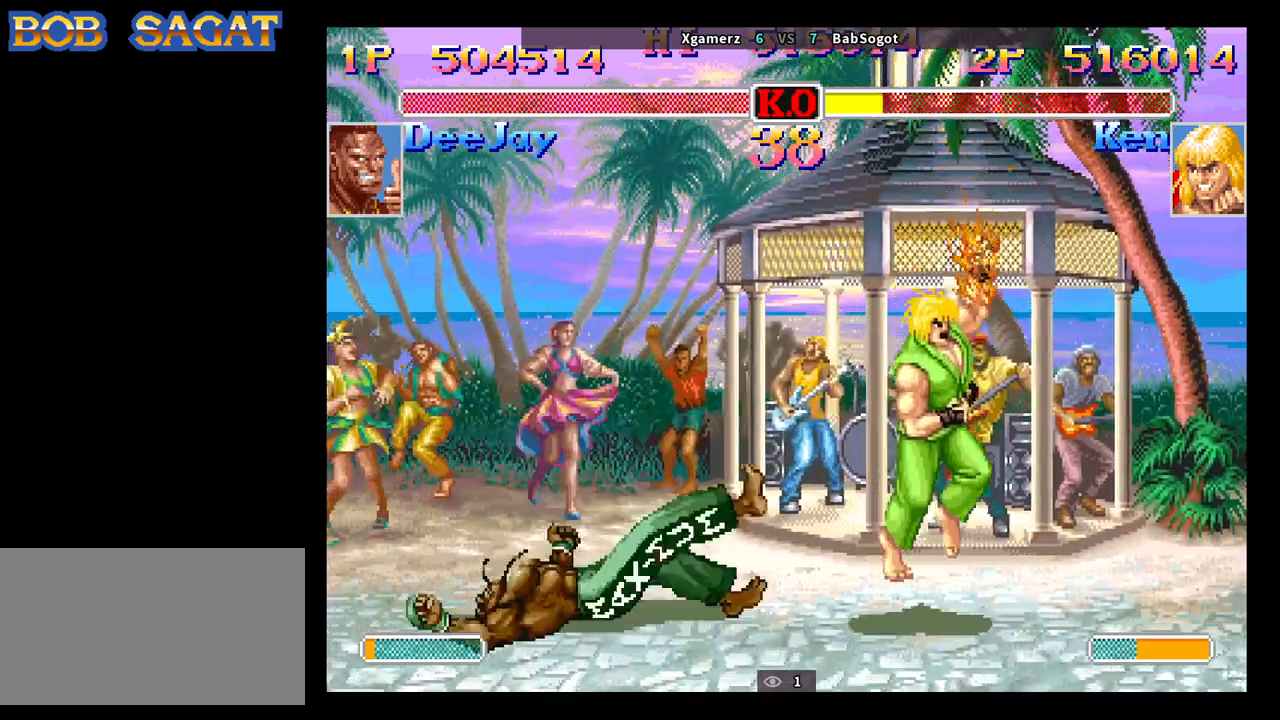
{"dt_ms": 500, "buttons": ["SQUARE", "TRIANGLE"], "left_stick": "center", "events": [[483, "SQUARE", "down"], [500, "TRIANGLE", "down"]]}
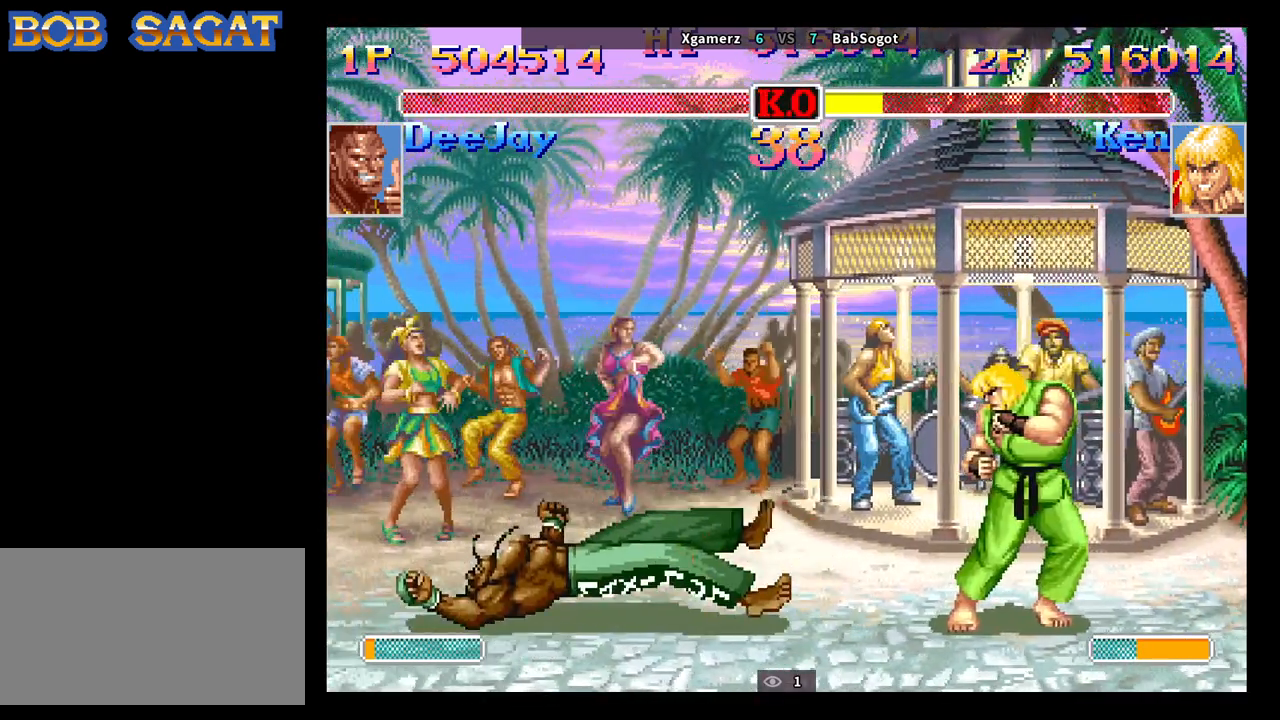
{"dt_ms": 500, "buttons": ["CROSS", "SQUARE", "TRIANGLE", "R1"], "left_stick": "center", "events": [[67, "CROSS", "down"], [83, "R1", "down"]]}
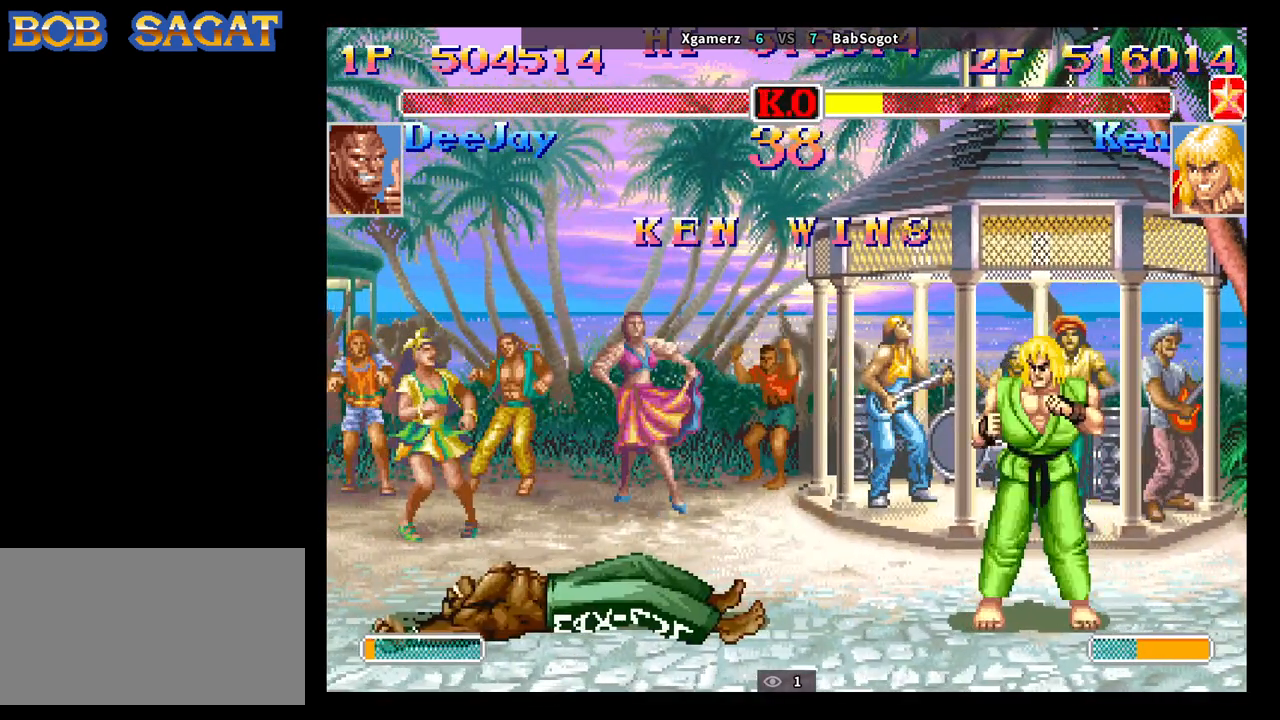
{"dt_ms": 500, "buttons": ["CROSS", "SQUARE", "TRIANGLE", "R1"], "left_stick": "center", "events": []}
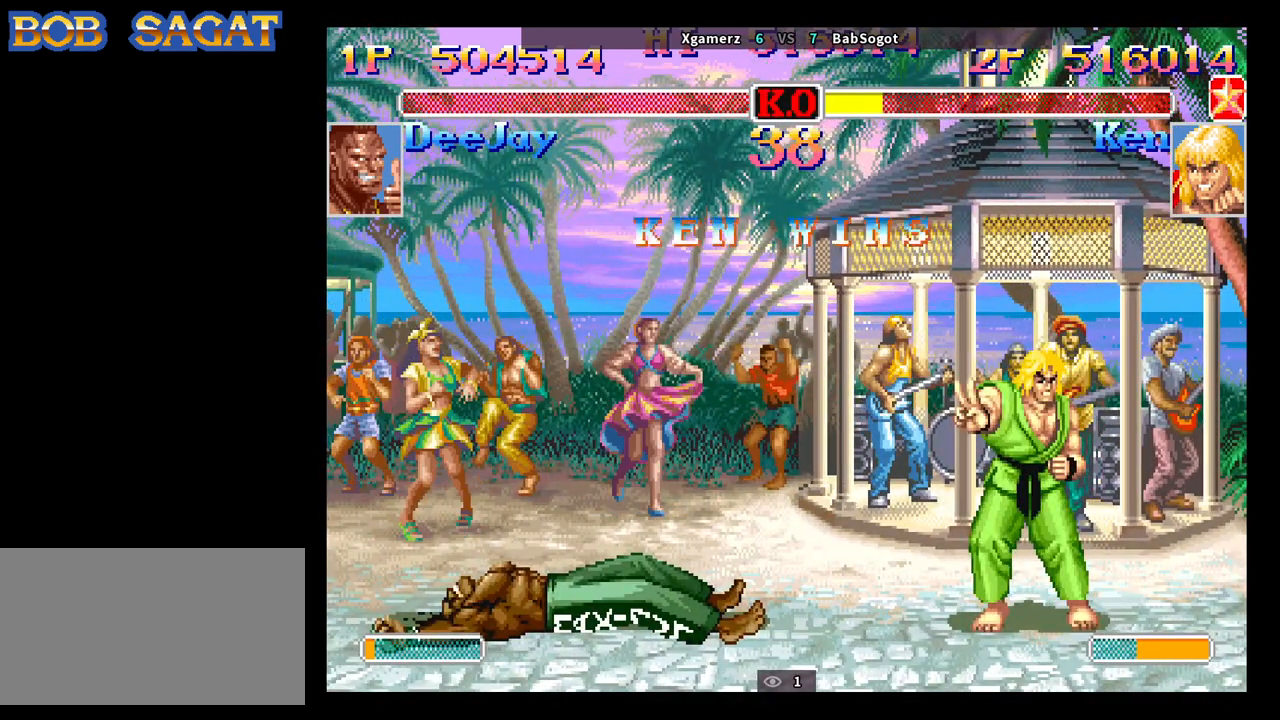
{"dt_ms": 500, "buttons": ["CROSS", "SQUARE", "TRIANGLE", "R1"], "left_stick": "center", "events": []}
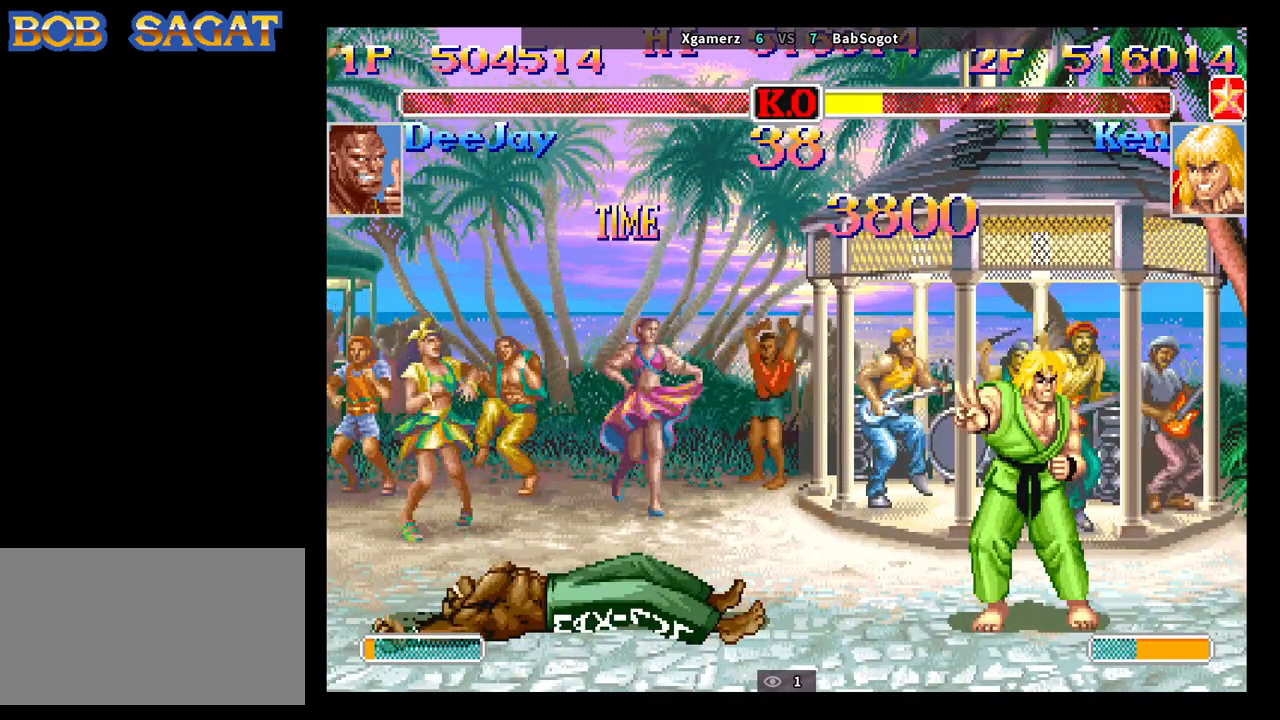
{"dt_ms": 500, "buttons": ["CROSS", "SQUARE", "TRIANGLE", "R1"], "left_stick": "center", "events": []}
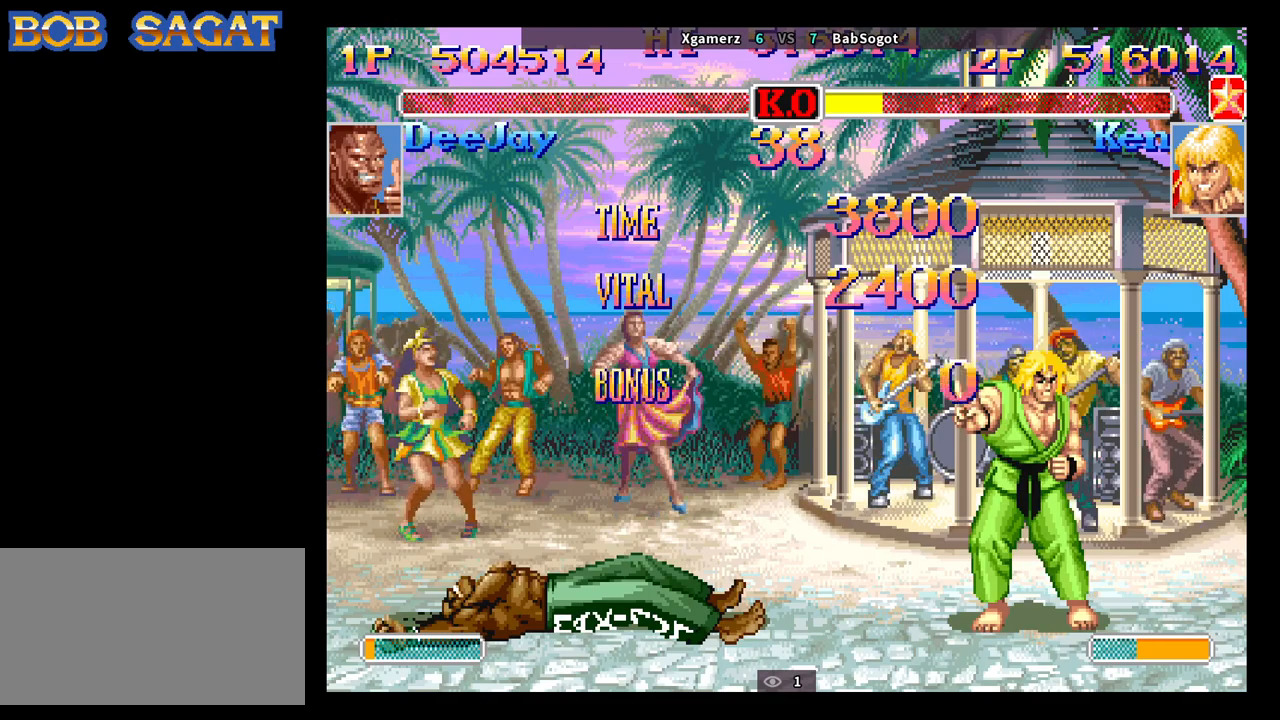
{"dt_ms": 500, "buttons": ["CROSS", "SQUARE", "TRIANGLE", "R1"], "left_stick": "center", "events": []}
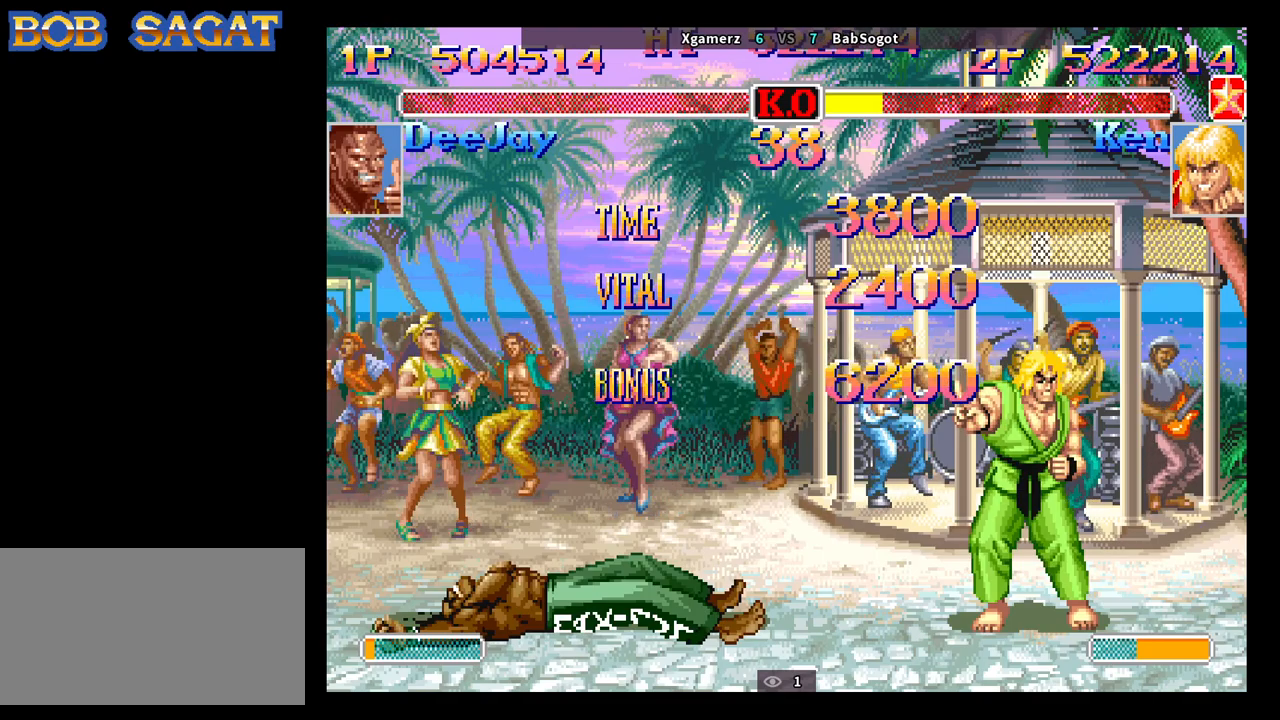
{"dt_ms": 500, "buttons": ["CROSS", "SQUARE", "TRIANGLE", "R1"], "left_stick": "center", "events": []}
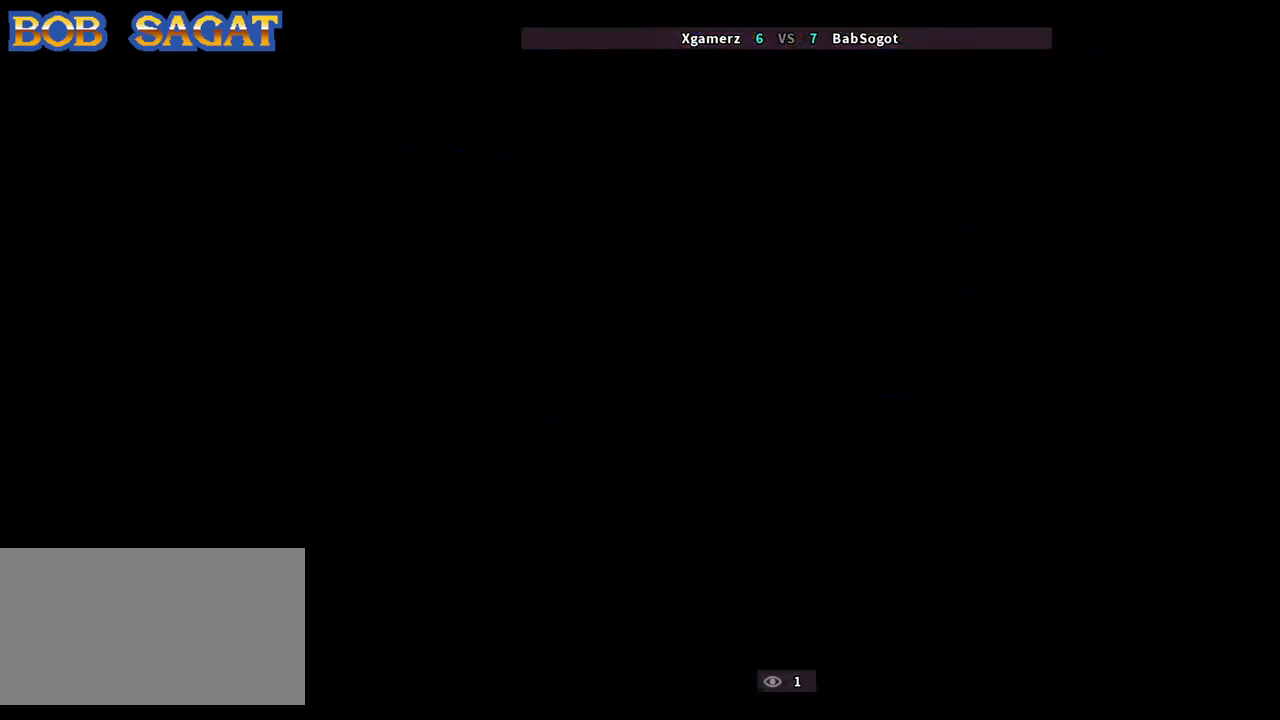
{"dt_ms": 500, "buttons": [], "left_stick": "center", "events": [[217, "TRIANGLE", "up"], [233, "R1", "up"], [250, "CROSS", "up"], [250, "SQUARE", "up"]]}
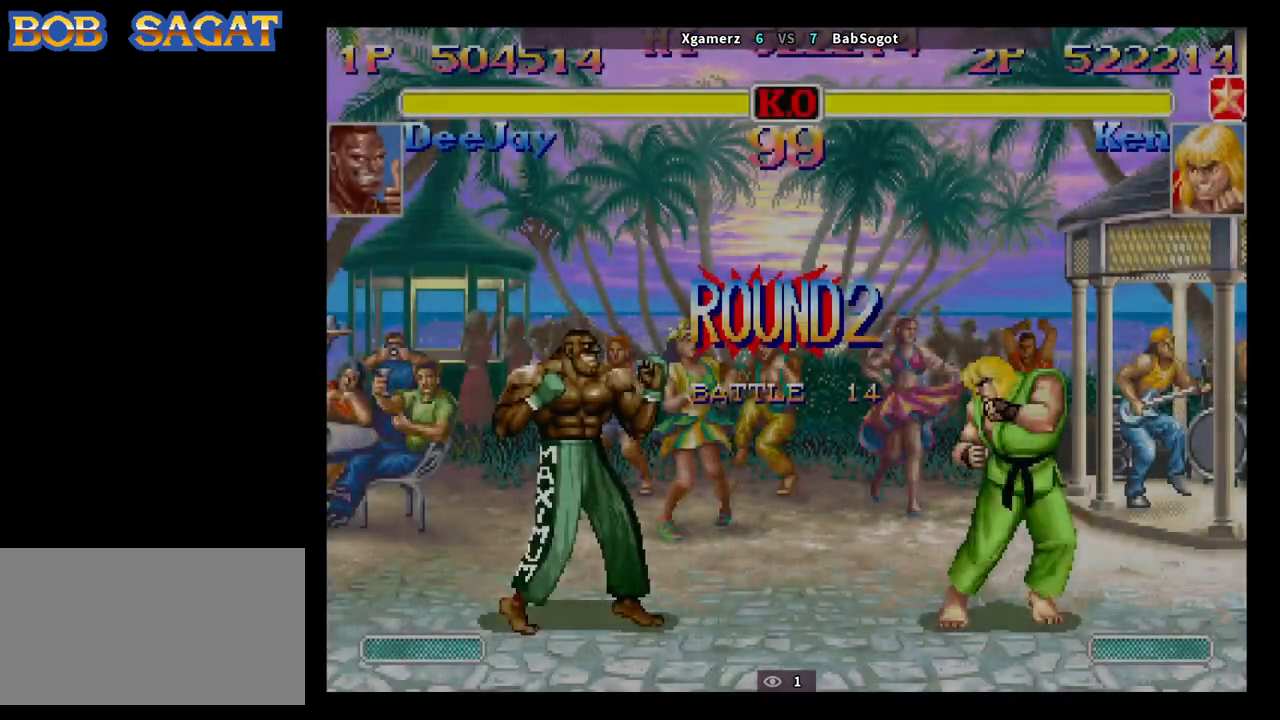
{"dt_ms": 500, "buttons": [], "left_stick": "center", "events": []}
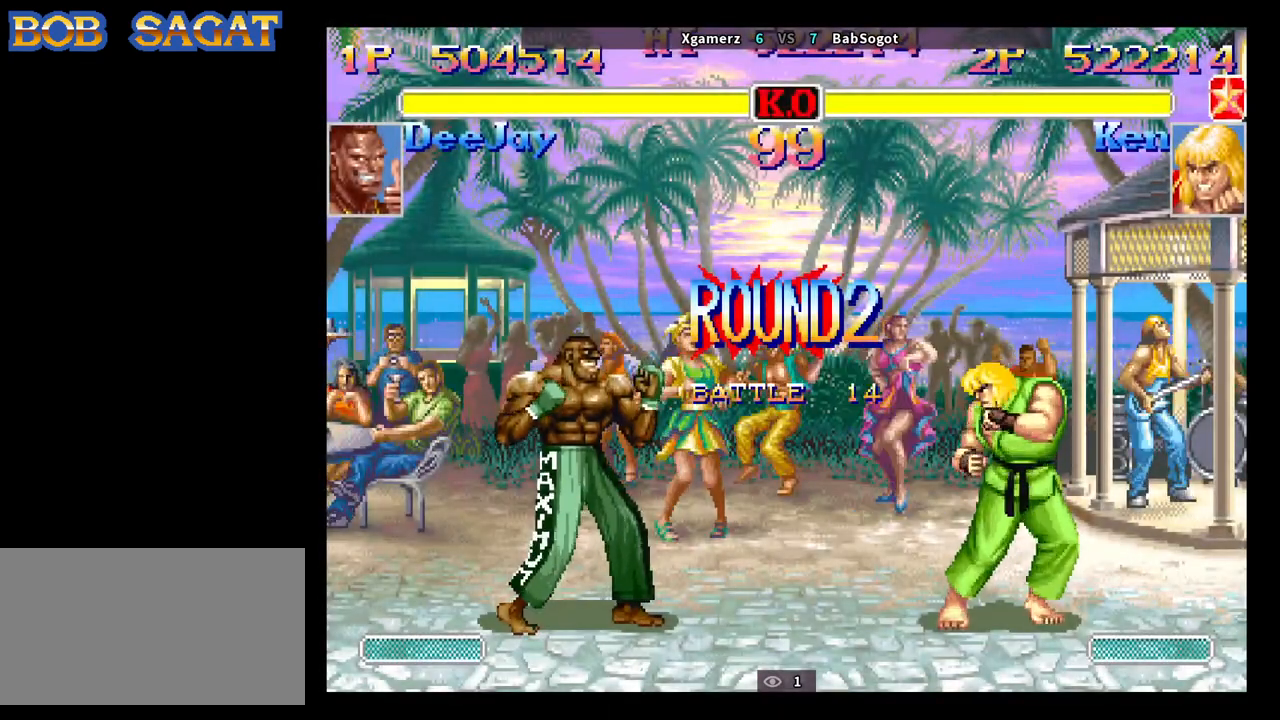
{"dt_ms": 500, "buttons": [], "left_stick": "center", "events": []}
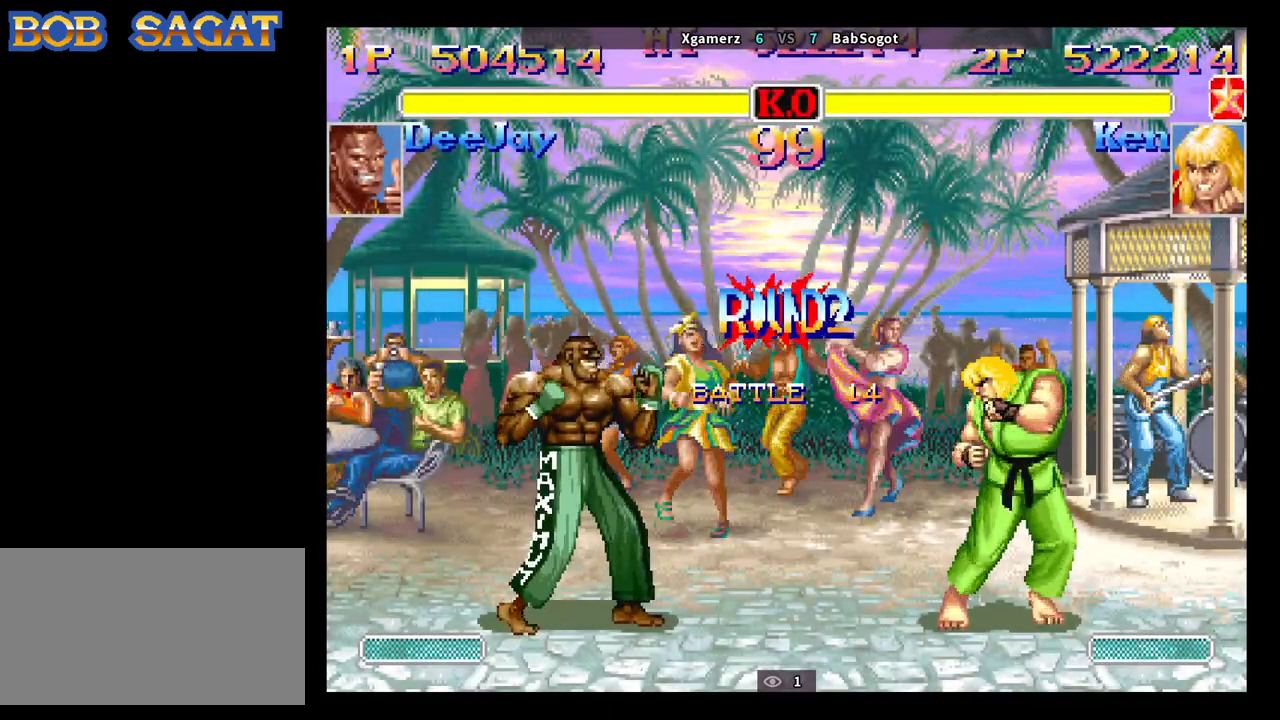
{"dt_ms": 500, "buttons": [], "left_stick": "up-left", "events": [[33, "left_stick", "up-left"]]}
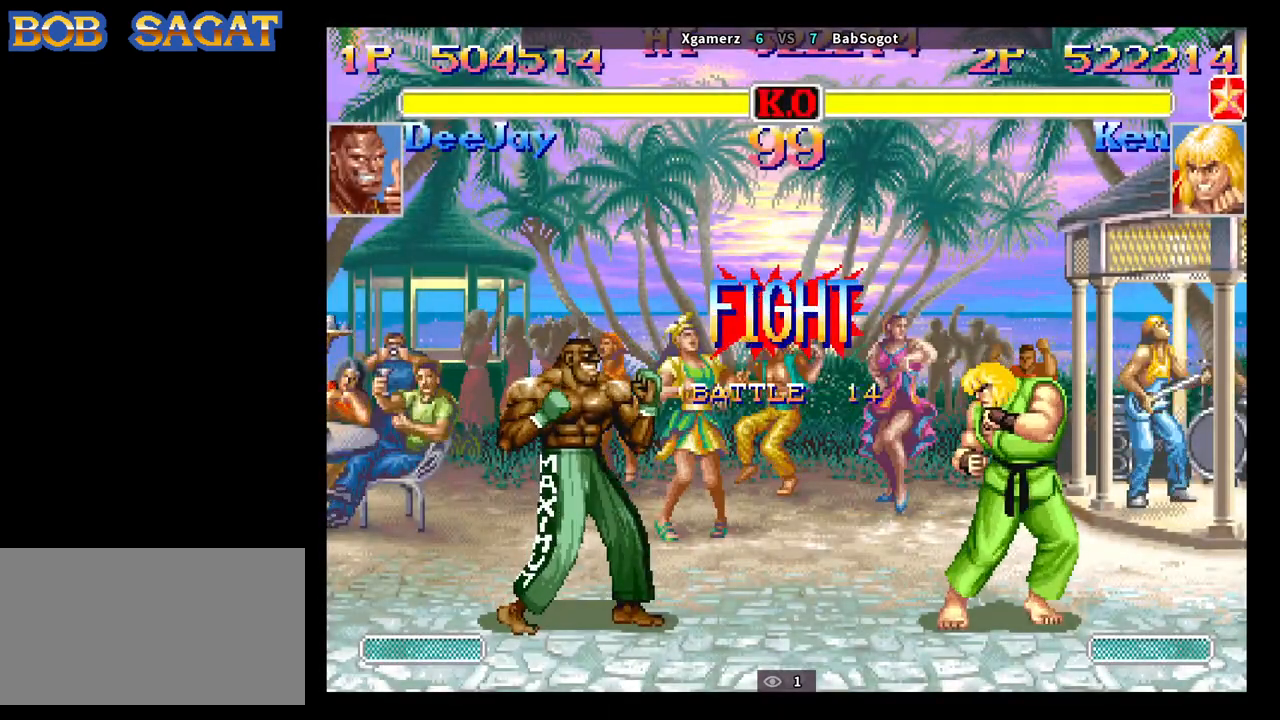
{"dt_ms": 500, "buttons": [], "left_stick": "down-left", "events": [[483, "left_stick", "down-left"]]}
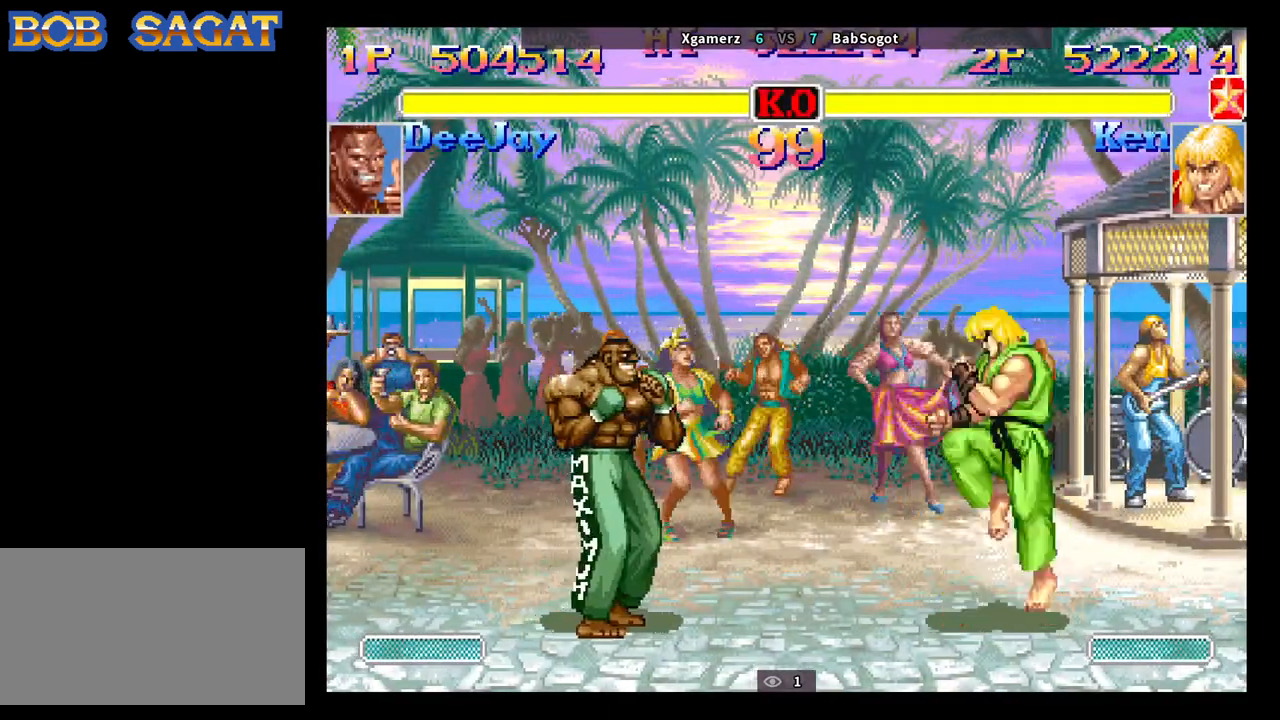
{"dt_ms": 500, "buttons": [], "left_stick": "center", "events": [[33, "left_stick", "down-right"], [100, "R2", "down"], [133, "left_stick", "up-right"], [150, "R2", "up"], [200, "left_stick", "center"]]}
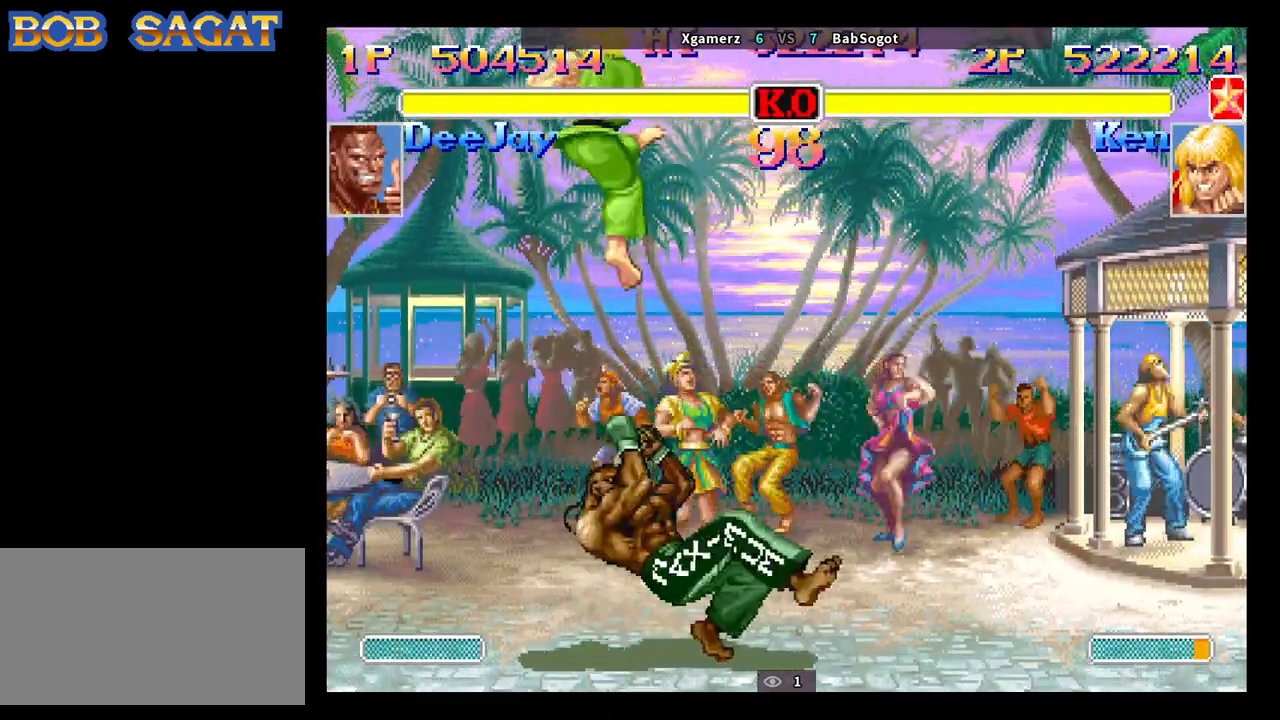
{"dt_ms": 500, "buttons": [], "left_stick": "down", "events": [[400, "left_stick", "down"]]}
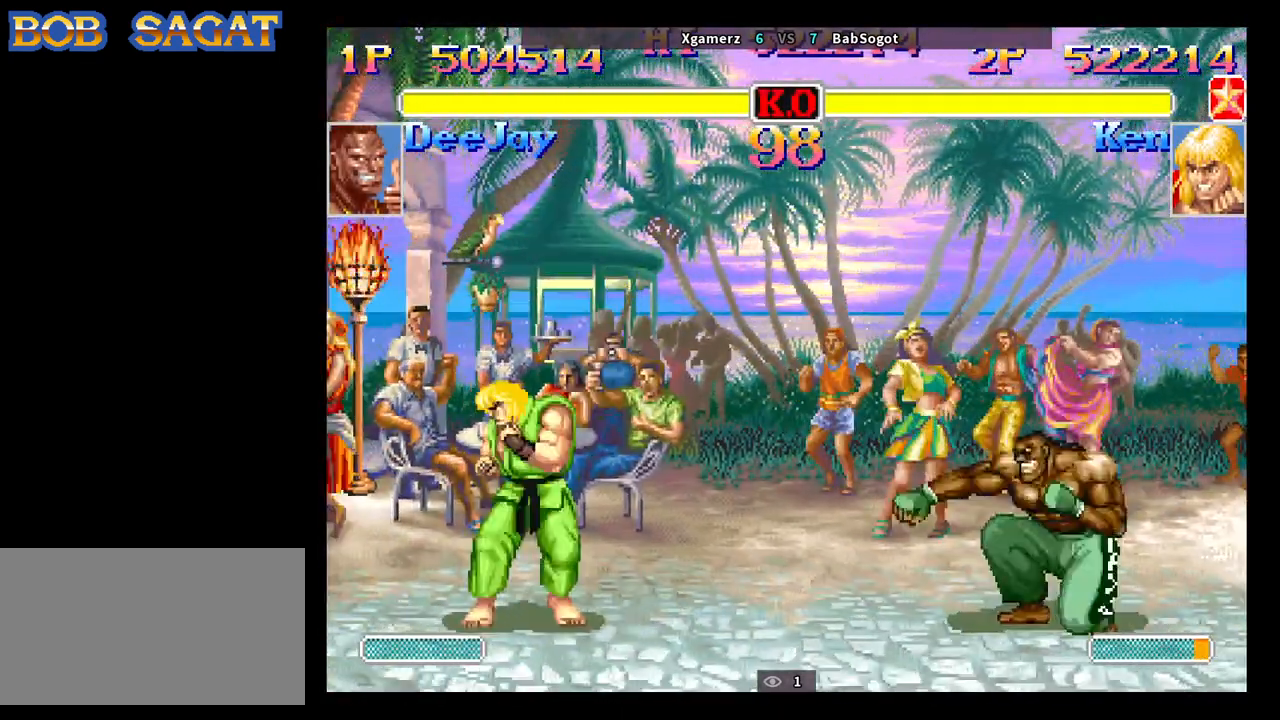
{"dt_ms": 500, "buttons": [], "left_stick": "center", "events": [[17, "left_stick", "right"], [50, "R1", "down"], [100, "R1", "up"], [167, "left_stick", "center"]]}
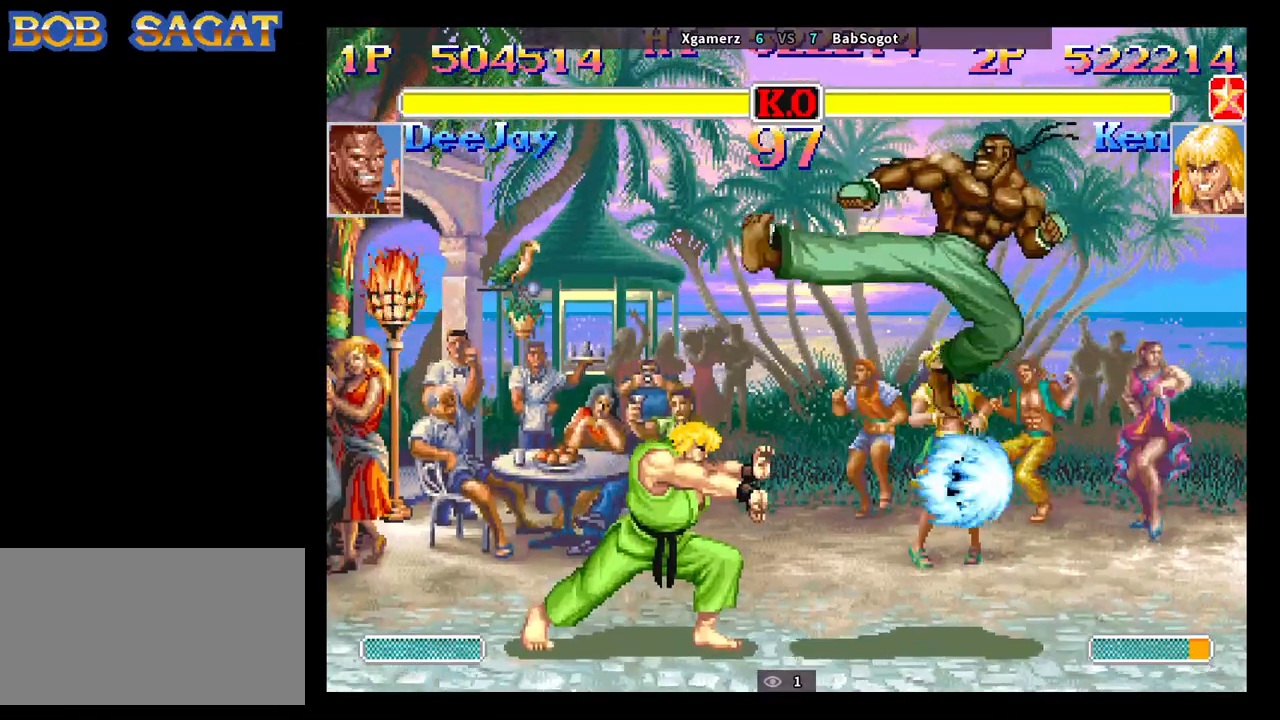
{"dt_ms": 500, "buttons": [], "left_stick": "down-left", "events": [[133, "left_stick", "left"], [250, "left_stick", "right"], [333, "left_stick", "down"], [383, "SQUARE", "down"], [433, "TRIANGLE", "down"], [450, "SQUARE", "up"], [483, "TRIANGLE", "up"], [483, "left_stick", "down-left"]]}
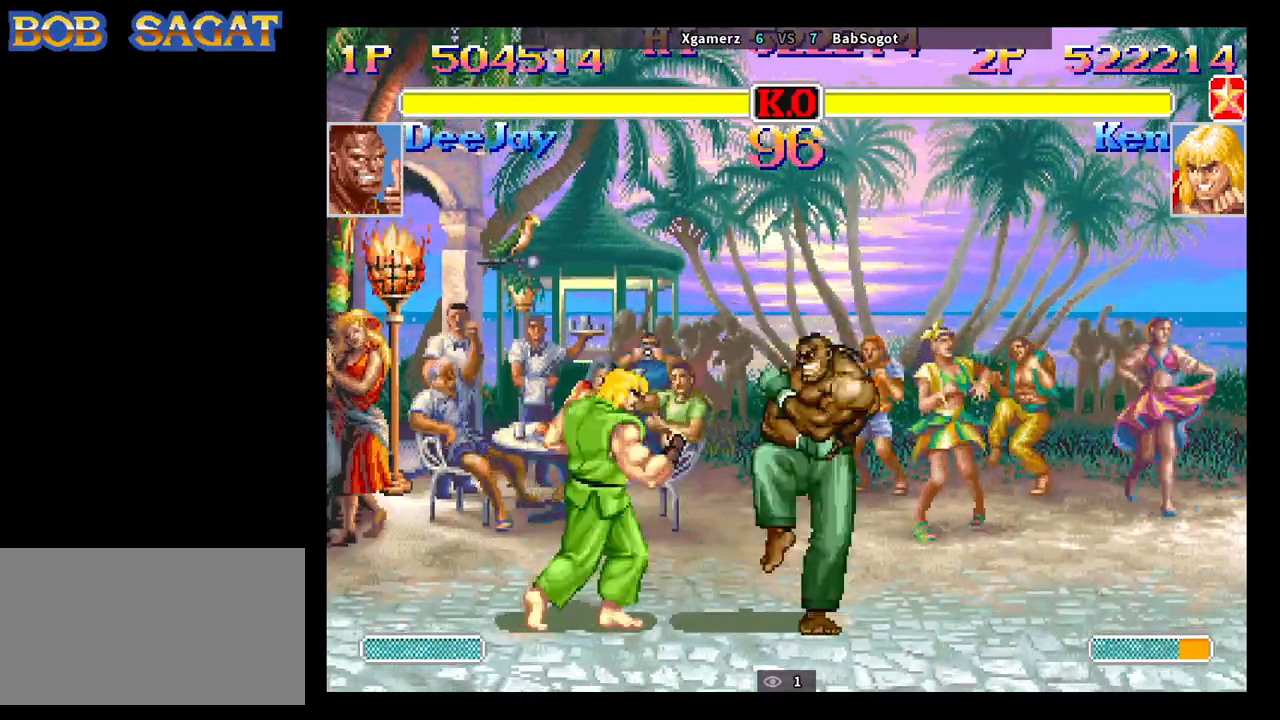
{"dt_ms": 500, "buttons": [], "left_stick": "down-left", "events": []}
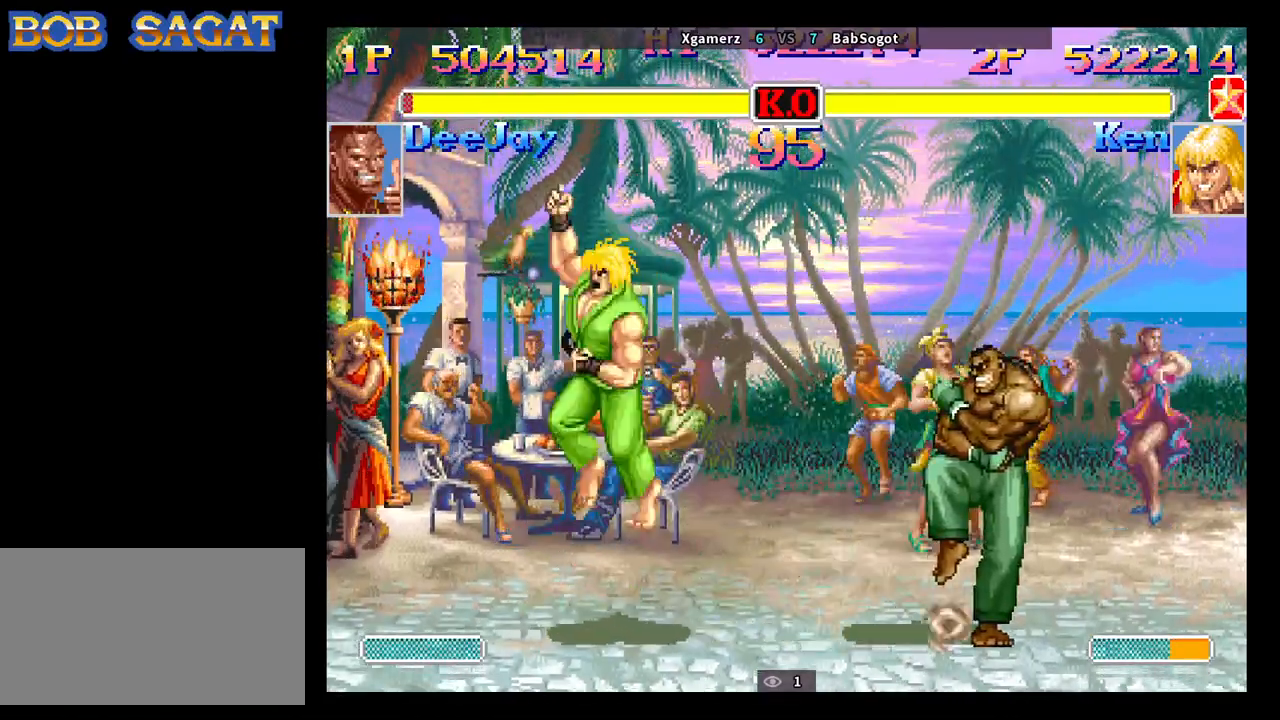
{"dt_ms": 500, "buttons": [], "left_stick": "down-left", "events": [[267, "CIRCLE", "down"], [400, "CIRCLE", "up"]]}
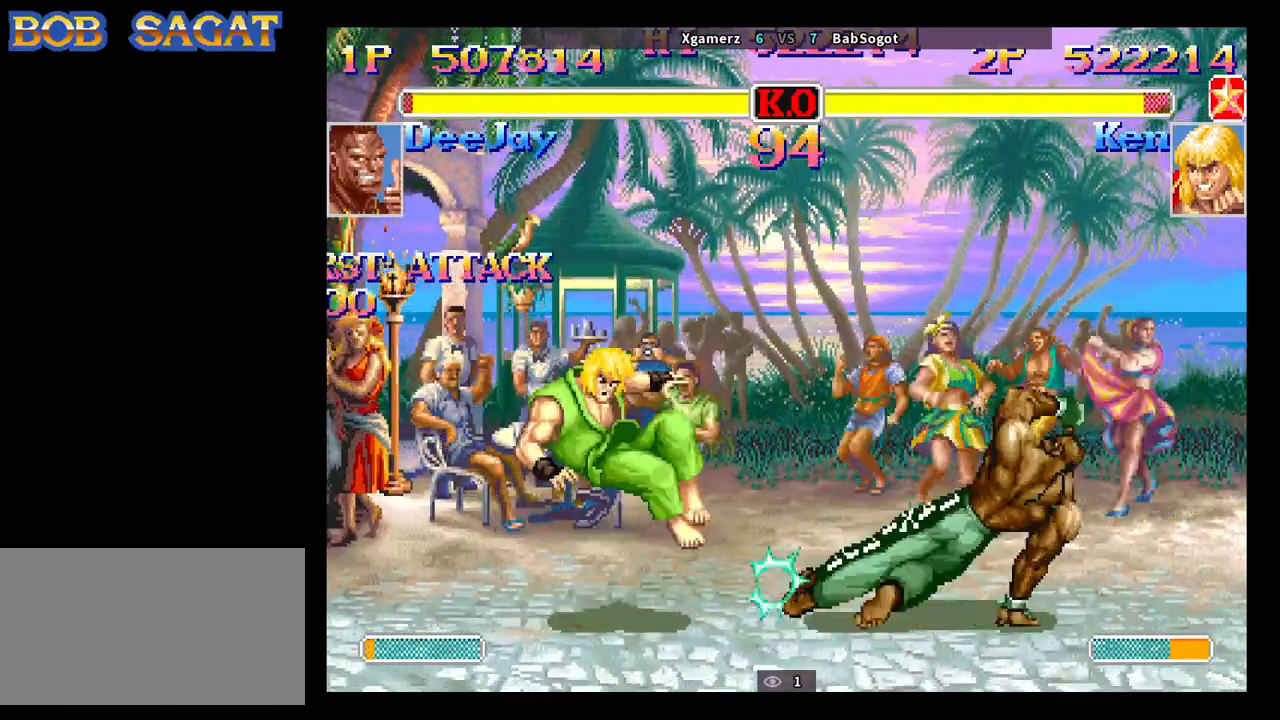
{"dt_ms": 500, "buttons": ["SQUARE", "TRIANGLE"], "left_stick": "center", "events": [[83, "left_stick", "up-right"], [283, "left_stick", "center"], [350, "SQUARE", "down"], [383, "TRIANGLE", "down"]]}
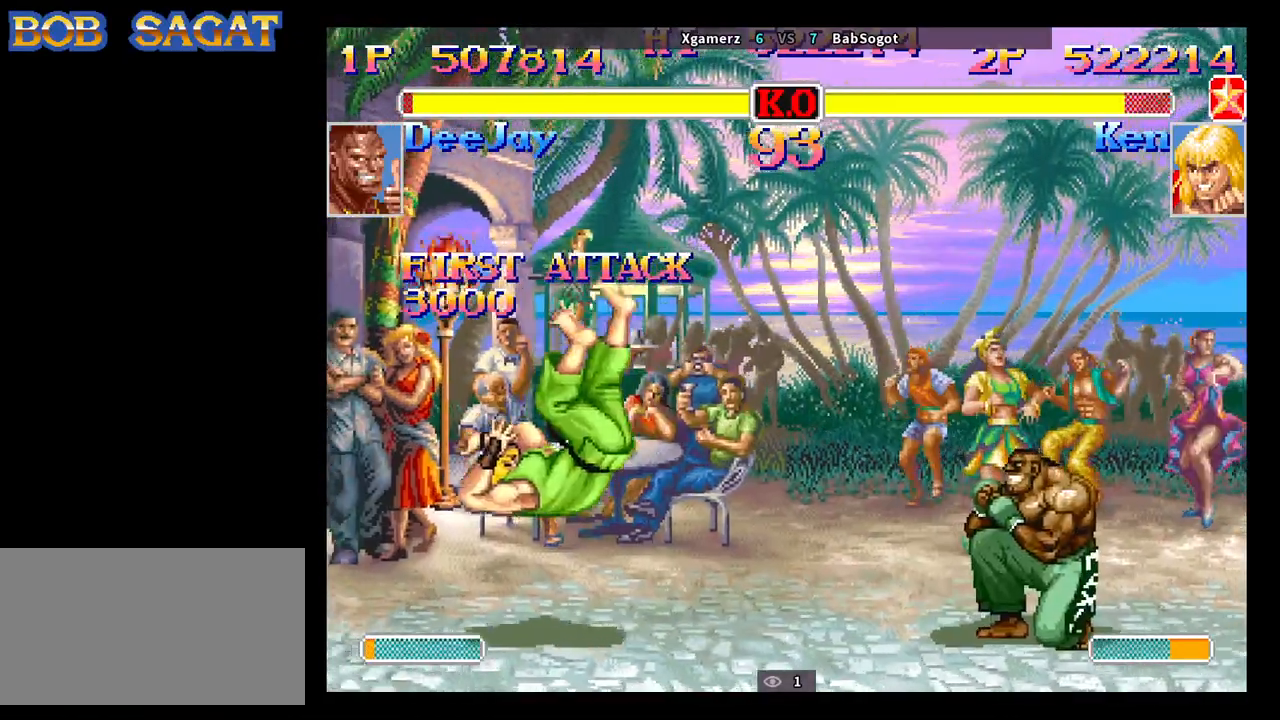
{"dt_ms": 1000, "buttons": [], "left_stick": "down-left"}
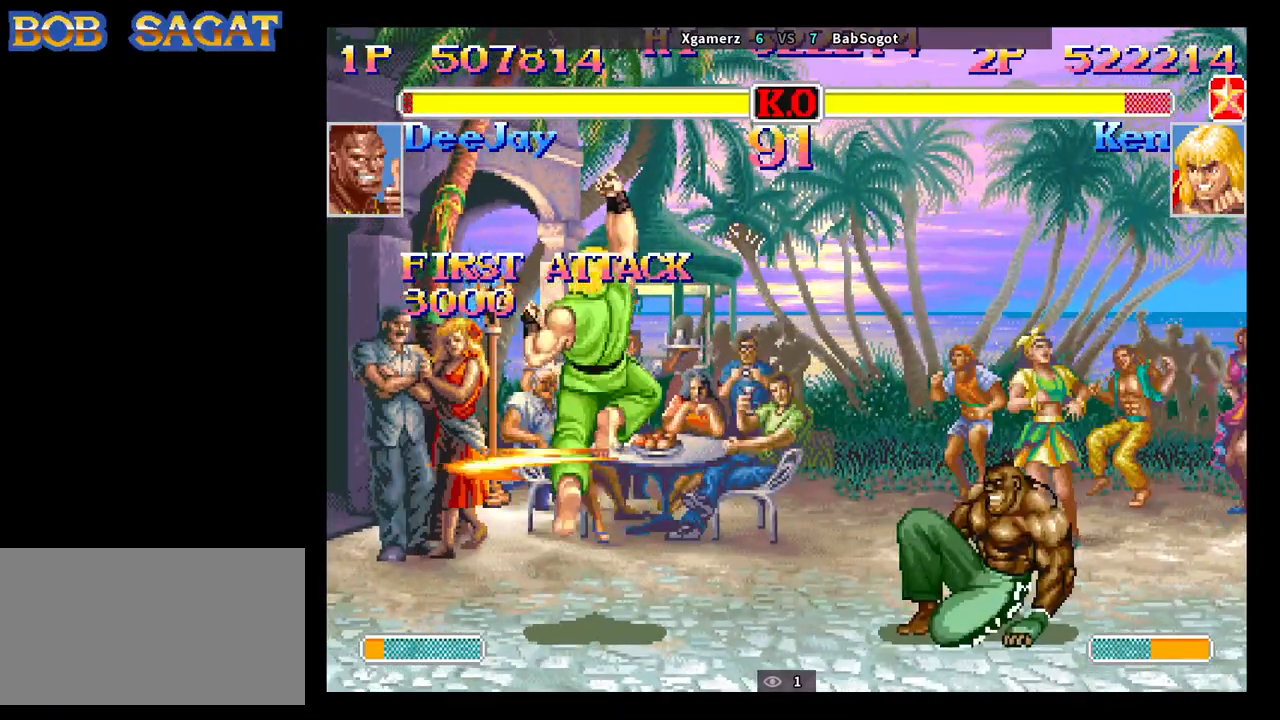
{"dt_ms": 500, "buttons": [], "left_stick": "down-right", "events": [[317, "left_stick", "up-right"], [500, "left_stick", "down-right"]]}
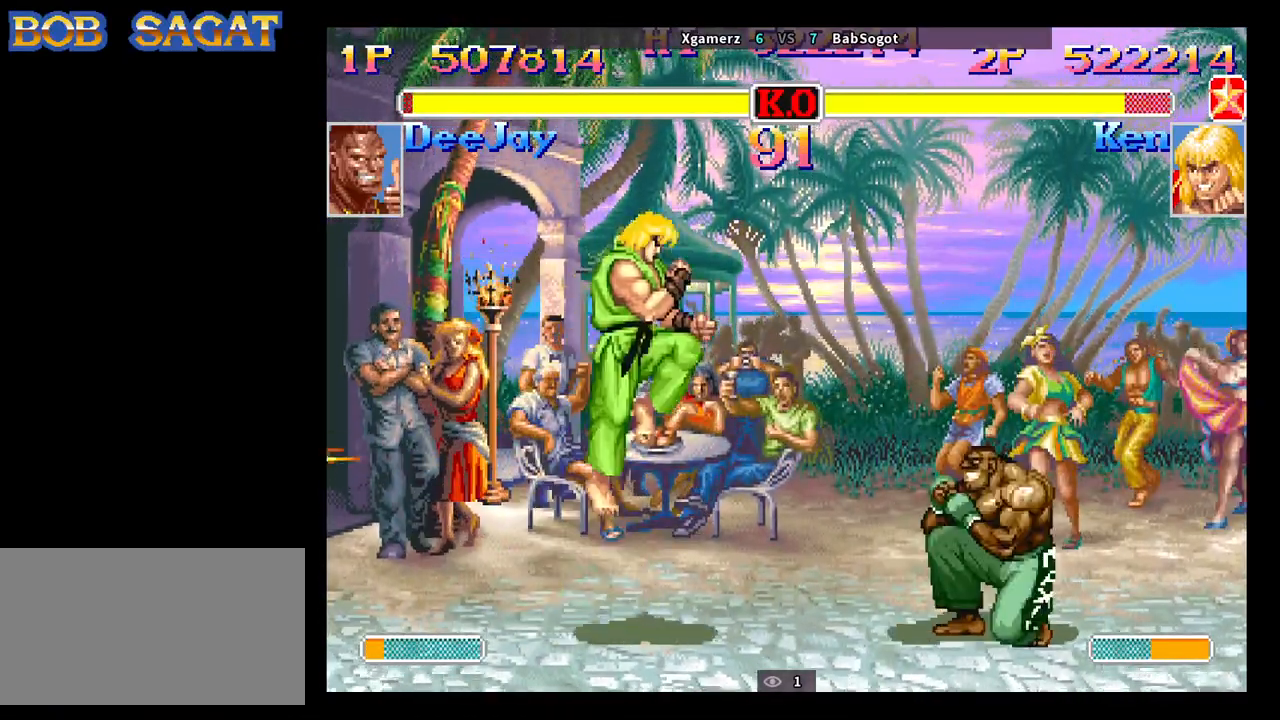
{"dt_ms": 500, "buttons": [], "left_stick": "center", "events": [[50, "left_stick", "down-left"], [167, "left_stick", "center"], [183, "R2", "down"], [283, "R2", "up"]]}
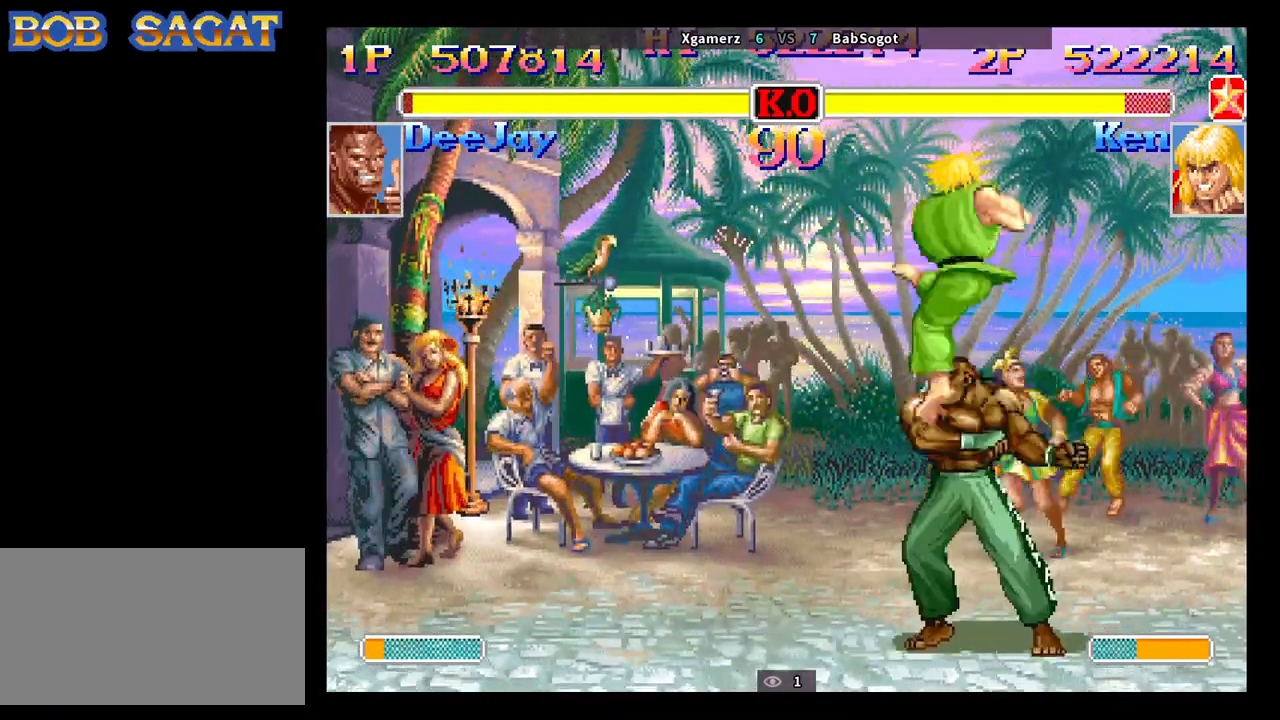
{"dt_ms": 500, "buttons": [], "left_stick": "down", "events": [[317, "left_stick", "left"], [400, "left_stick", "down"]]}
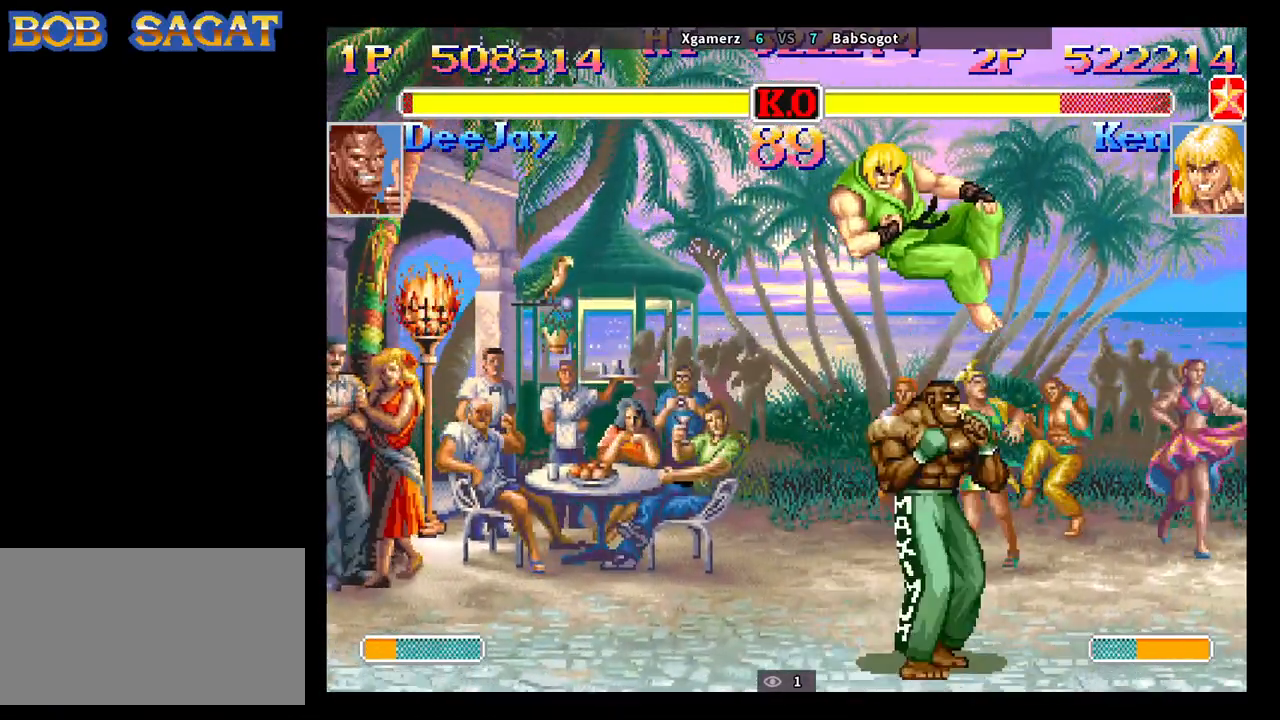
{"dt_ms": 500, "buttons": [], "left_stick": "down-left", "events": [[17, "left_stick", "down-right"], [33, "SQUARE", "down"], [100, "TRIANGLE", "down"], [167, "left_stick", "center"], [250, "left_stick", "right"], [283, "TRIANGLE", "up"], [300, "SQUARE", "up"], [333, "left_stick", "down"], [383, "SQUARE", "down"], [450, "SQUARE", "up"], [483, "left_stick", "down-left"]]}
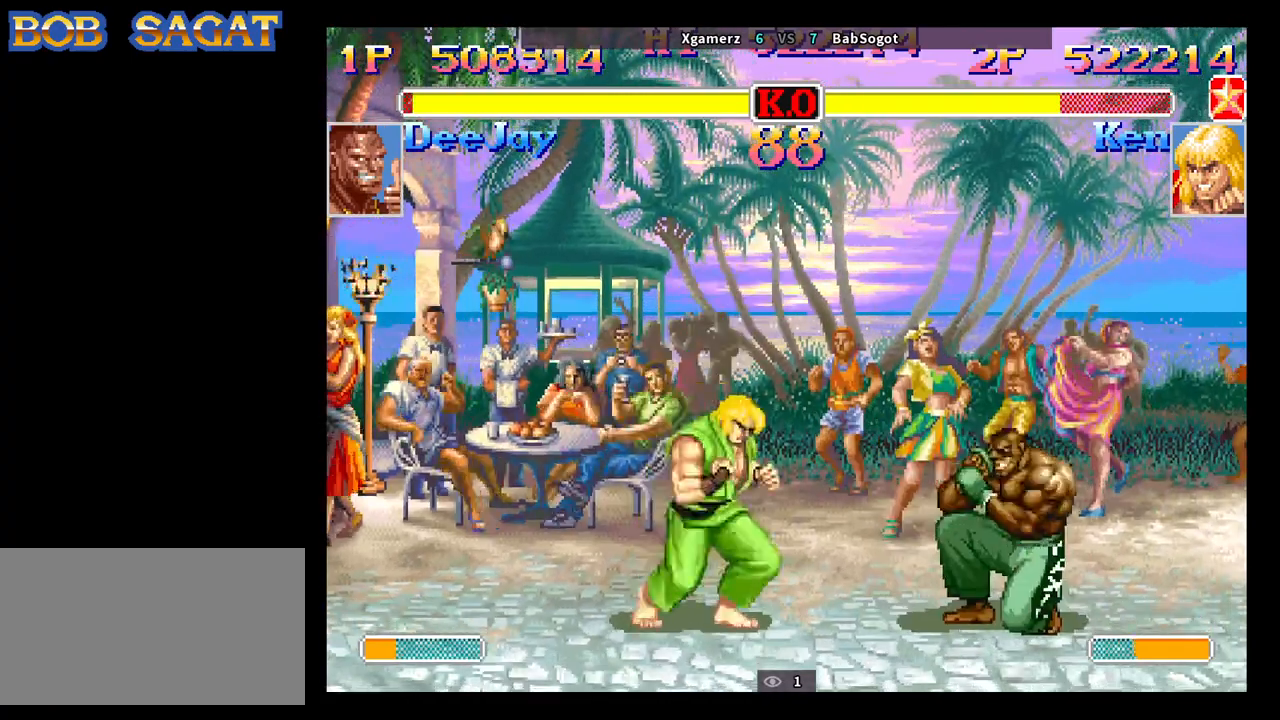
{"dt_ms": 500, "buttons": [], "left_stick": "down-left", "events": []}
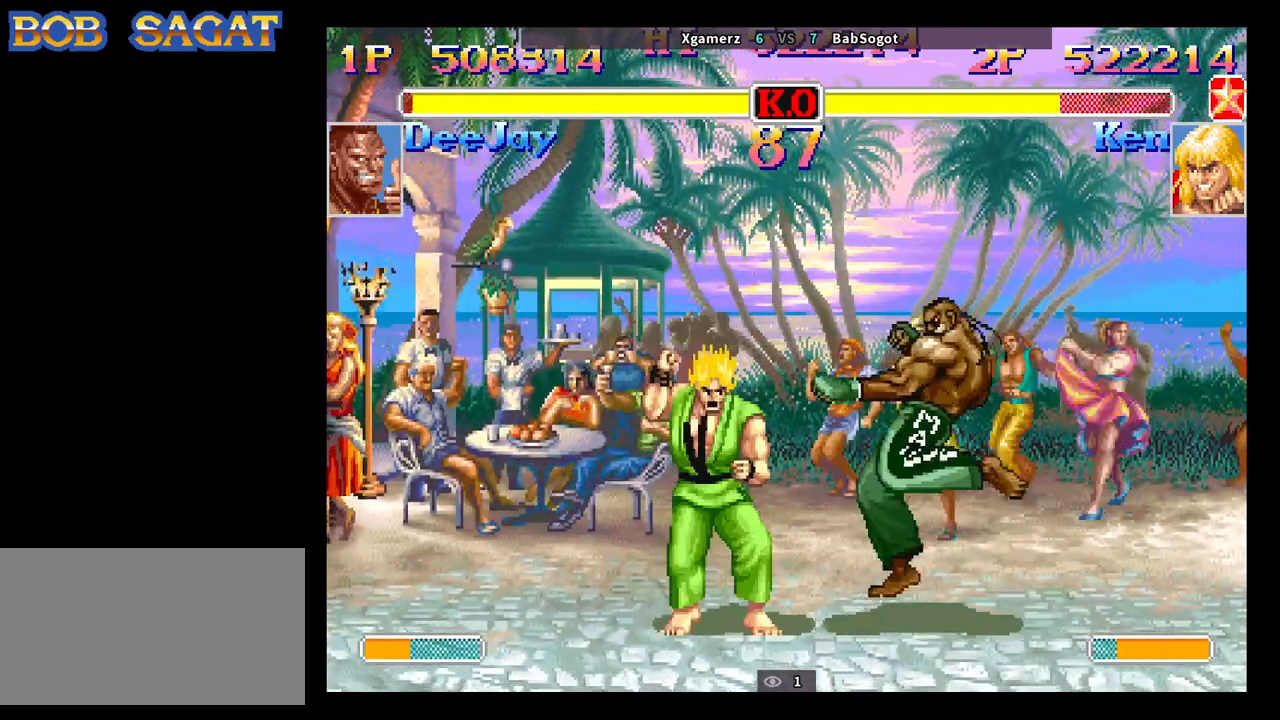
{"dt_ms": 500, "buttons": [], "left_stick": "down-left", "events": [[67, "CIRCLE", "down"], [317, "CIRCLE", "up"]]}